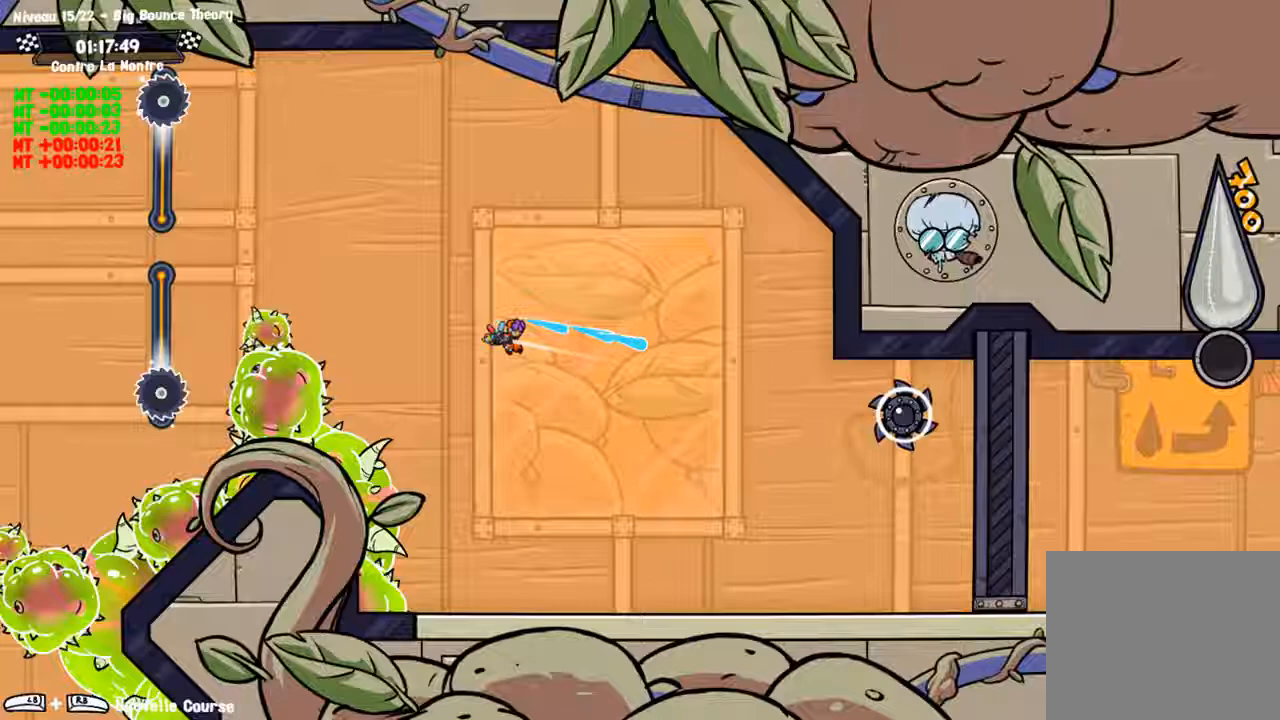
Gameplay with a controller (PlayStation layout); each line is a JSON object with the inputs held at the frame after it. "events" lists button and stick changes between this image and that frame as [ms after this image, input, new state], when the widget could be followed in between. Not read: L2 L3 R2 R3.
{"buttons": ["SQUARE"], "left_stick": "down-right", "right_stick": "center", "events": []}
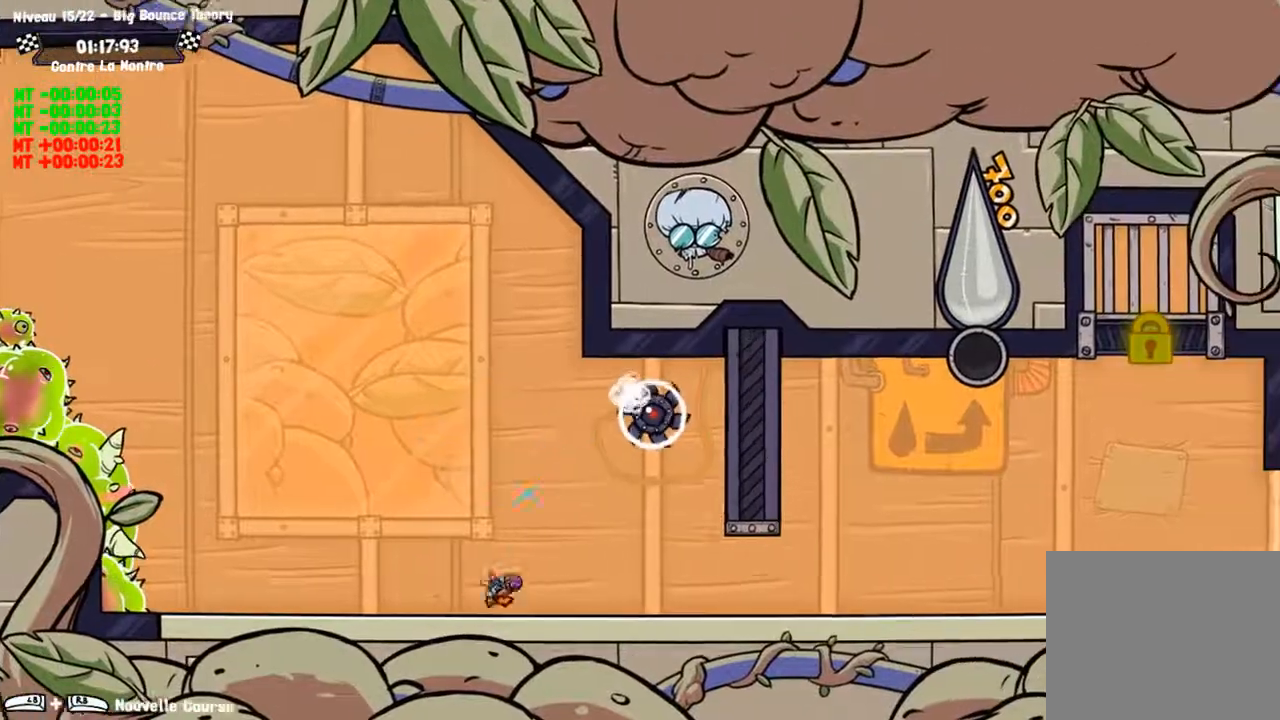
{"buttons": [], "left_stick": "down-right", "right_stick": "center", "events": [[183, "TRIANGLE", "down"], [217, "SQUARE", "up"], [317, "TRIANGLE", "up"]]}
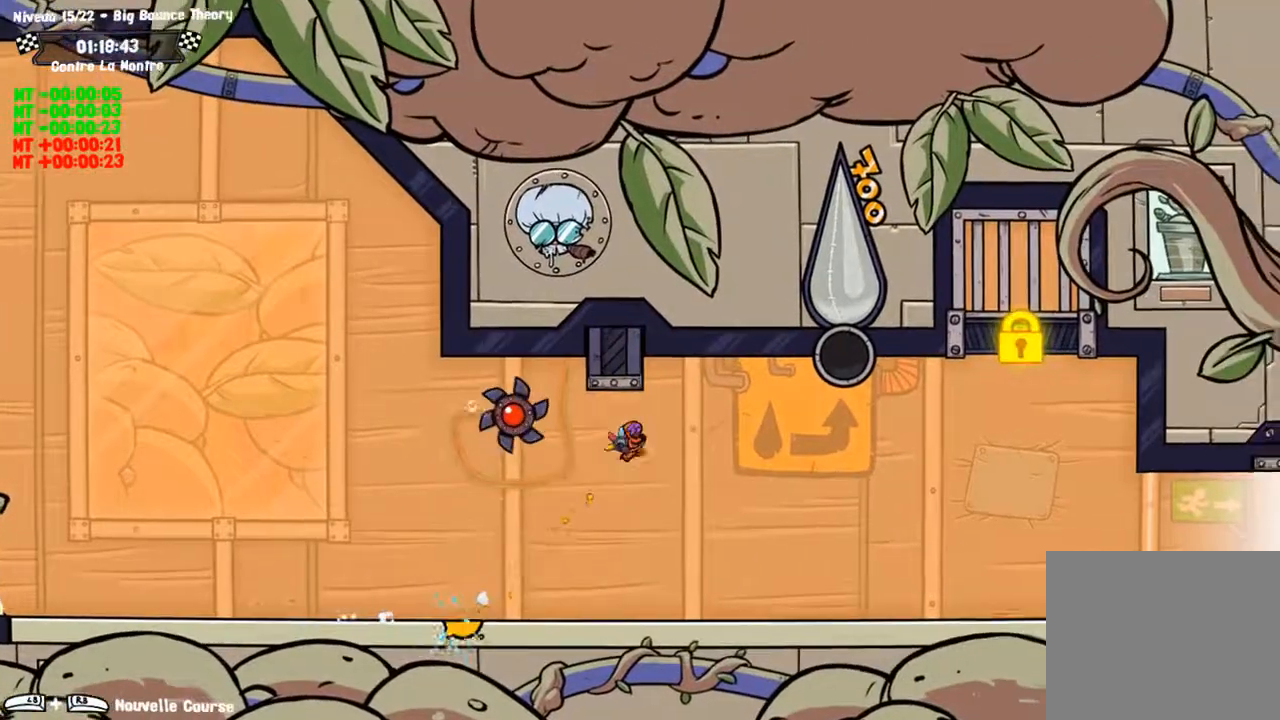
{"buttons": [], "left_stick": "down-right", "right_stick": "center", "events": []}
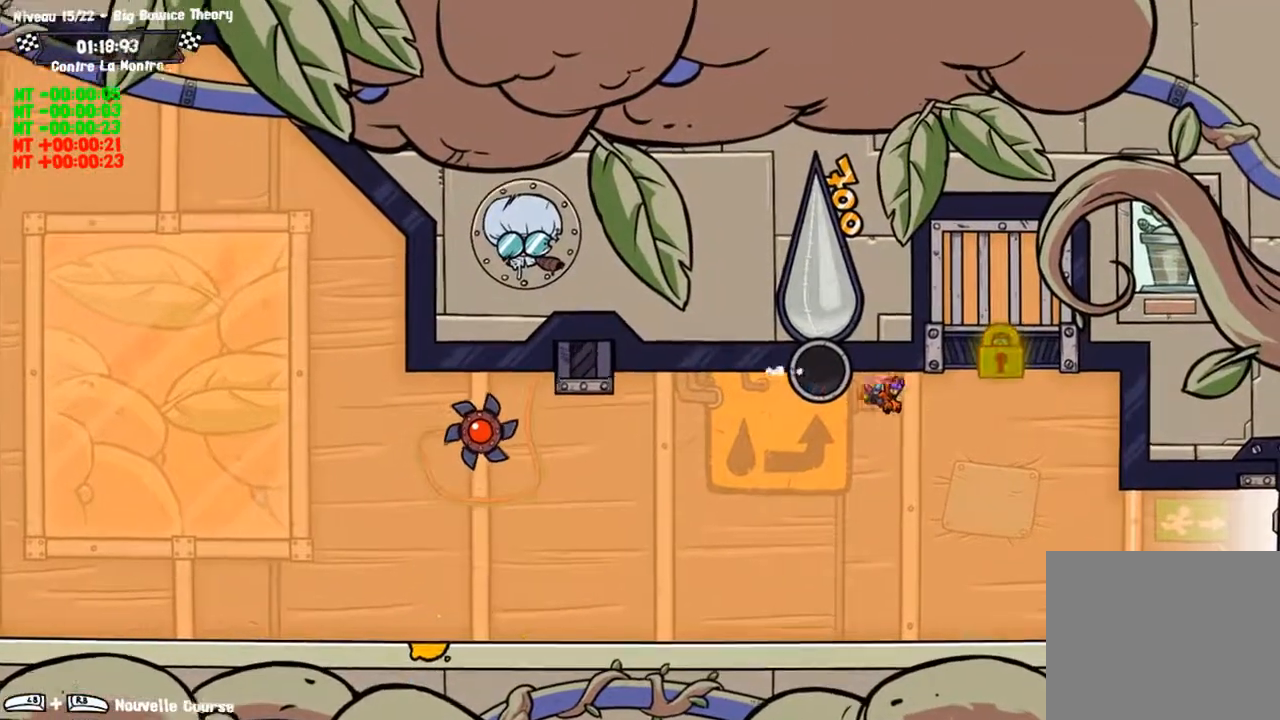
{"buttons": ["CROSS"], "left_stick": "down-right", "right_stick": "center", "events": [[500, "CROSS", "down"]]}
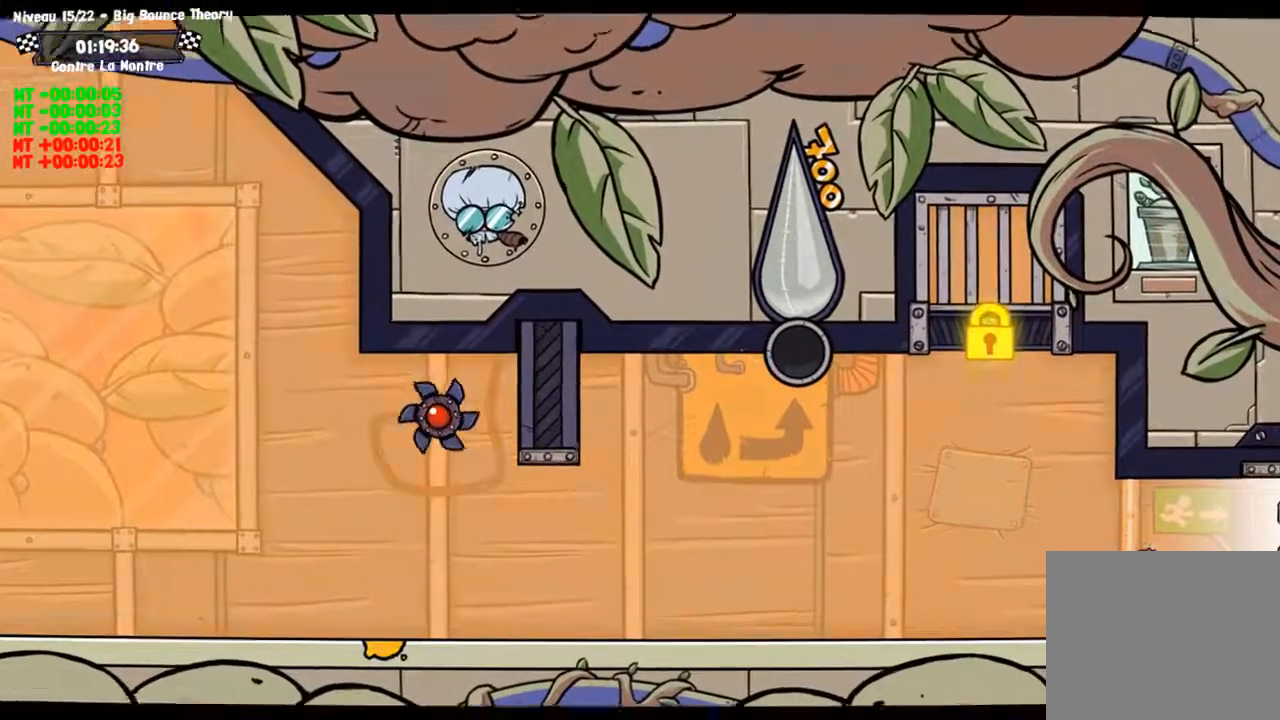
{"buttons": [], "left_stick": "center", "right_stick": "center", "events": [[50, "left_stick", "right"], [400, "CROSS", "up"], [500, "left_stick", "center"]]}